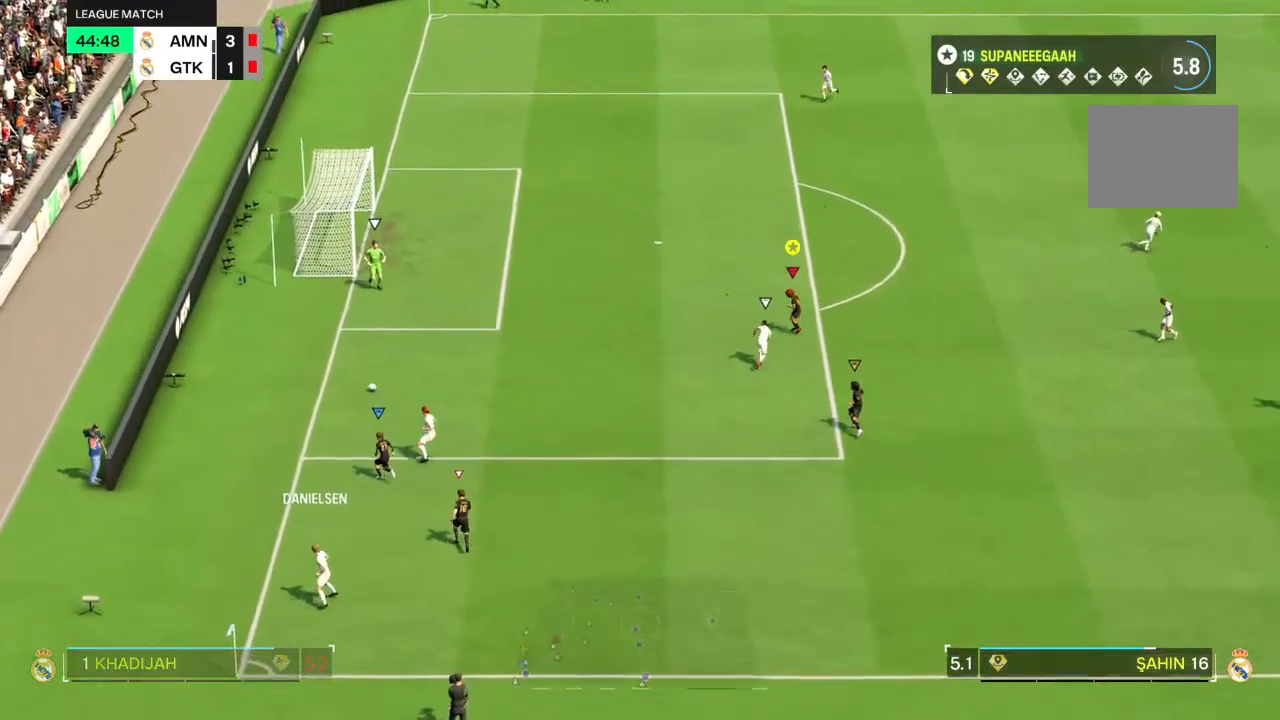
Gameplay with a controller (PlayStation layout); each line is a JSON object with the inputs held at the frame after it (dt_ms = milliseconds from this image to that frame). "events" lists button and stick changes between this image and that frame as [ms after this image, input, new state], when the widget could be followed in between. Not read: L3 R3.
{"dt_ms": 1000, "buttons": ["R2"], "left_stick": "up-left", "right_stick": "center"}
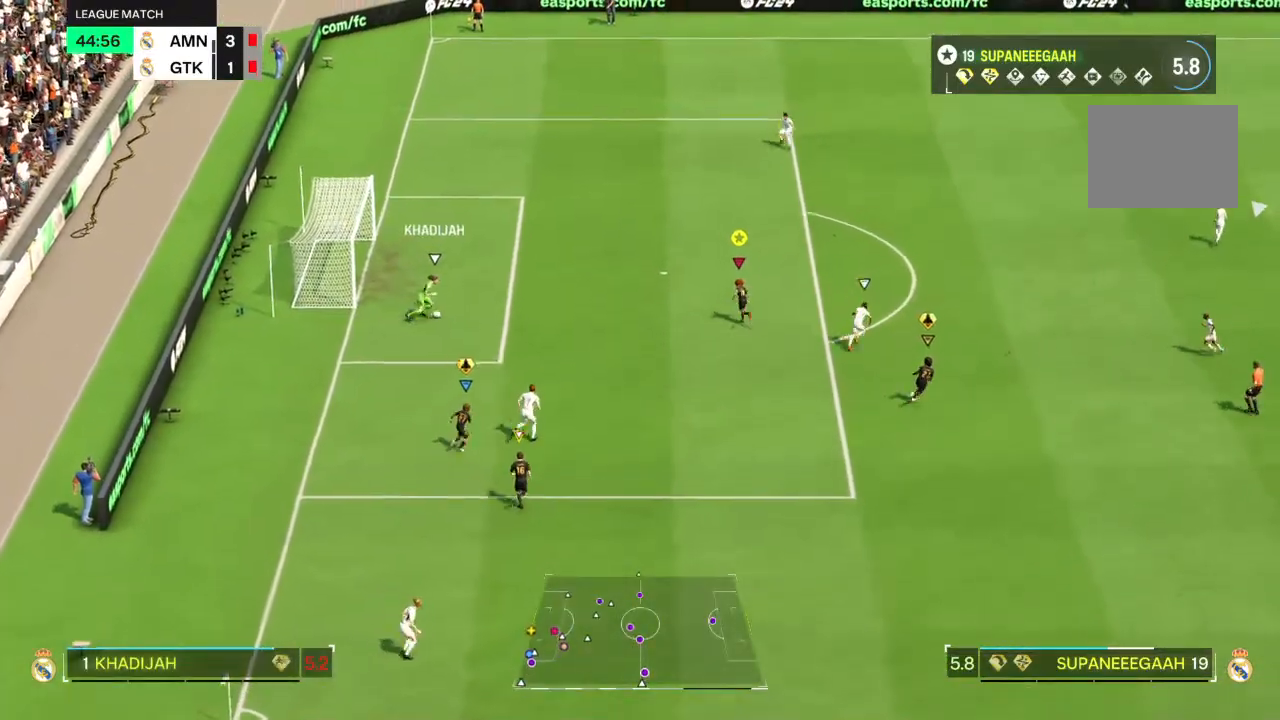
{"dt_ms": 500, "buttons": ["R2"], "left_stick": "up-left", "right_stick": "center", "events": []}
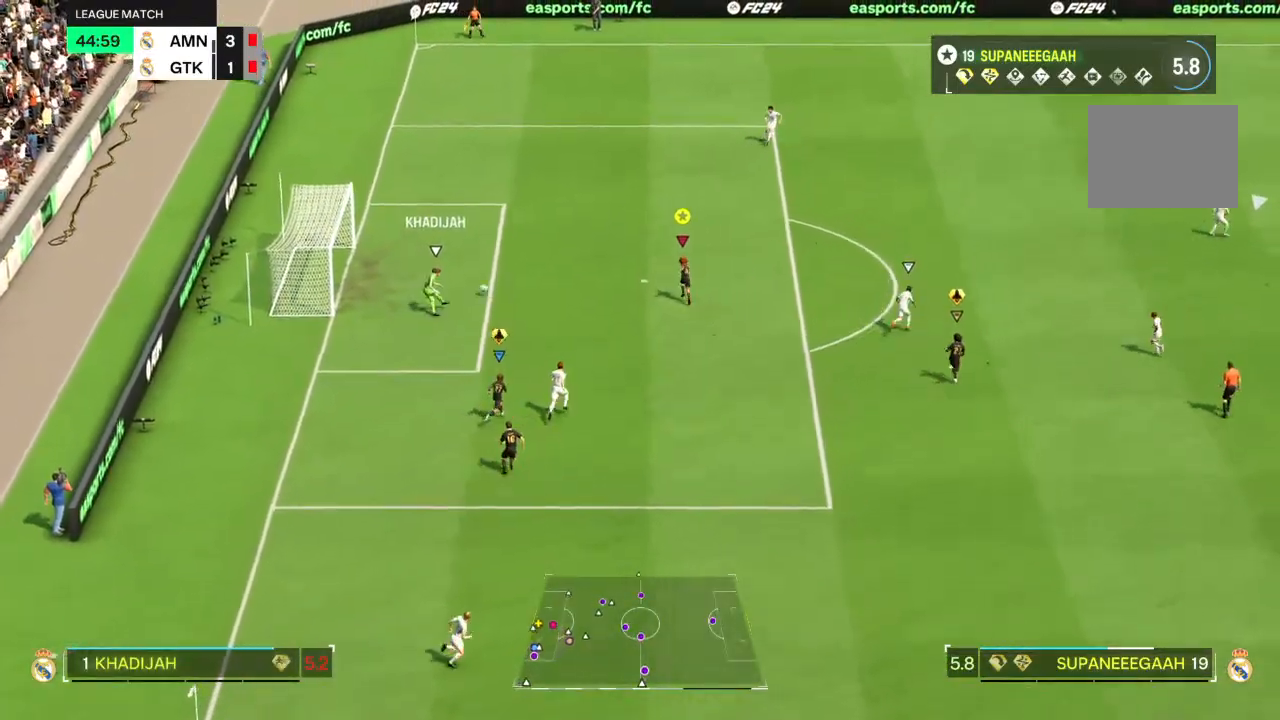
{"dt_ms": 500, "buttons": ["R2"], "left_stick": "up", "right_stick": "center", "events": [[100, "left_stick", "up"]]}
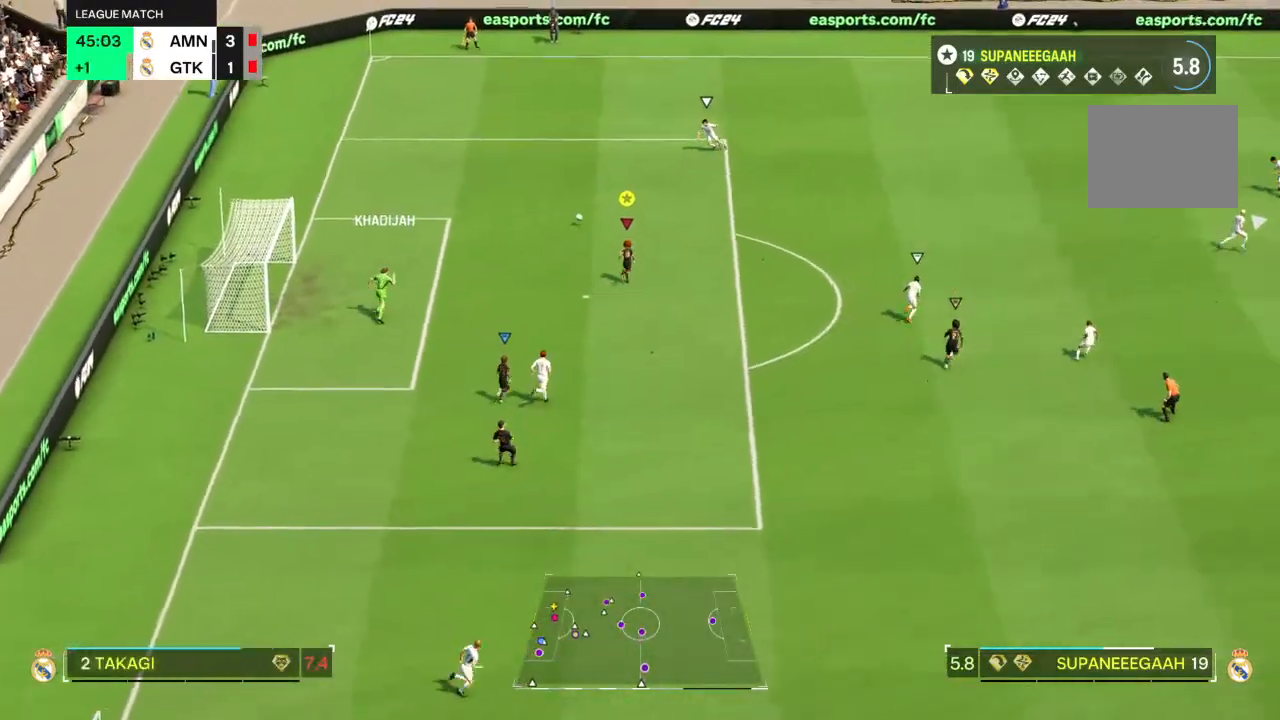
{"dt_ms": 500, "buttons": ["L2", "R2", "DPAD_LEFT"], "left_stick": "center", "right_stick": "center", "events": [[100, "left_stick", "center"], [167, "DPAD_DOWN", "down"], [200, "L2", "down"], [267, "DPAD_DOWN", "up"], [317, "DPAD_DOWN", "down"], [383, "DPAD_DOWN", "up"], [483, "DPAD_LEFT", "down"]]}
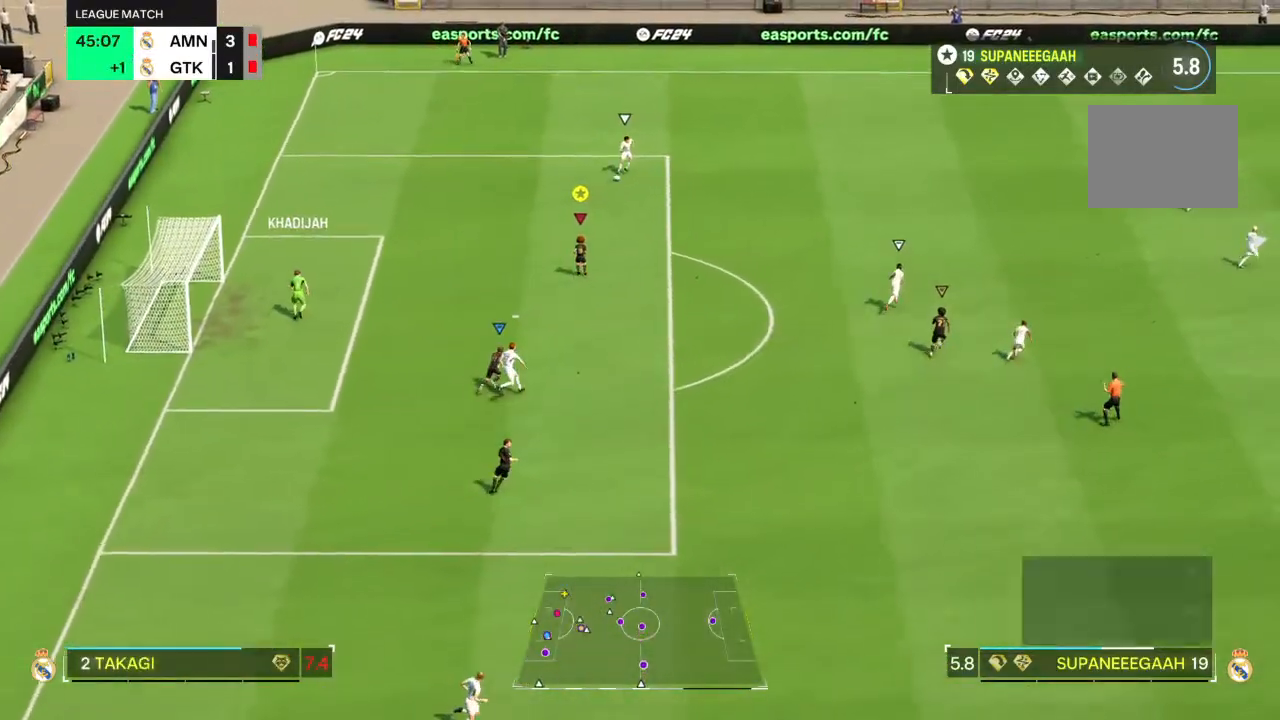
{"dt_ms": 500, "buttons": ["L2", "R2"], "left_stick": "up-left", "right_stick": "center", "events": [[50, "DPAD_LEFT", "up"], [267, "left_stick", "left"], [450, "left_stick", "up-left"]]}
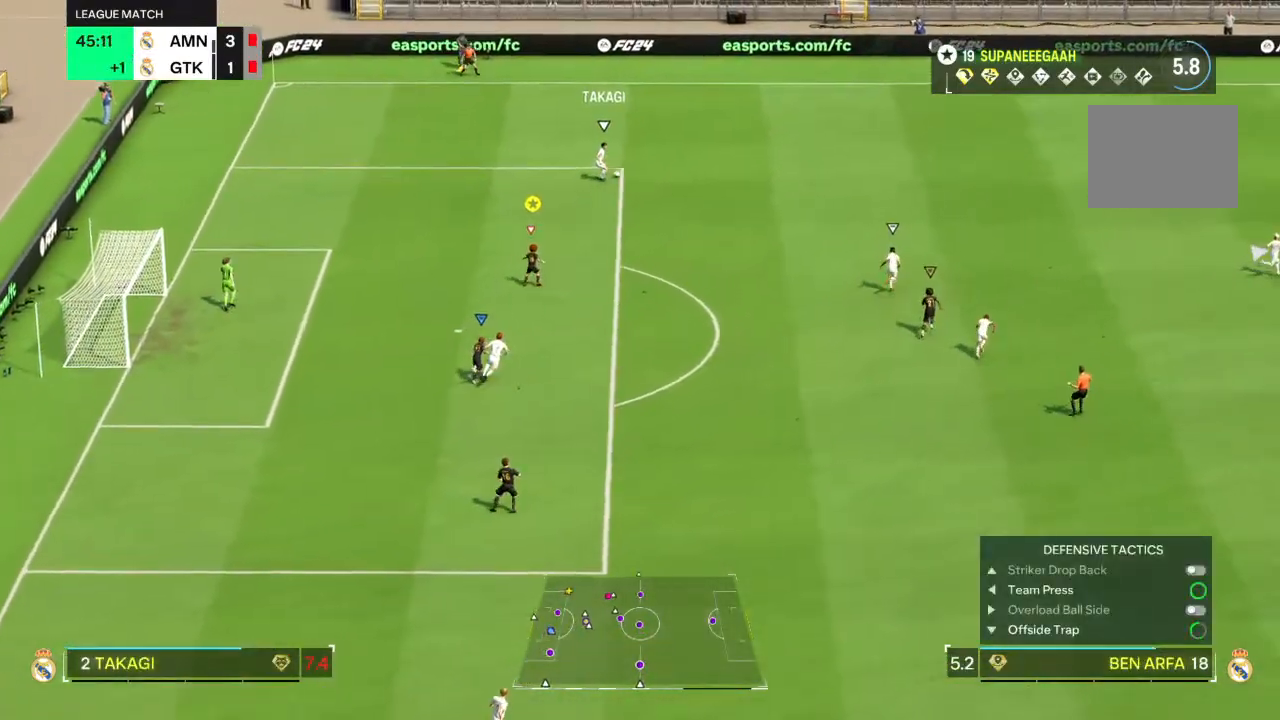
{"dt_ms": 500, "buttons": ["L2", "R2"], "left_stick": "up", "right_stick": "center", "events": [[383, "left_stick", "up"]]}
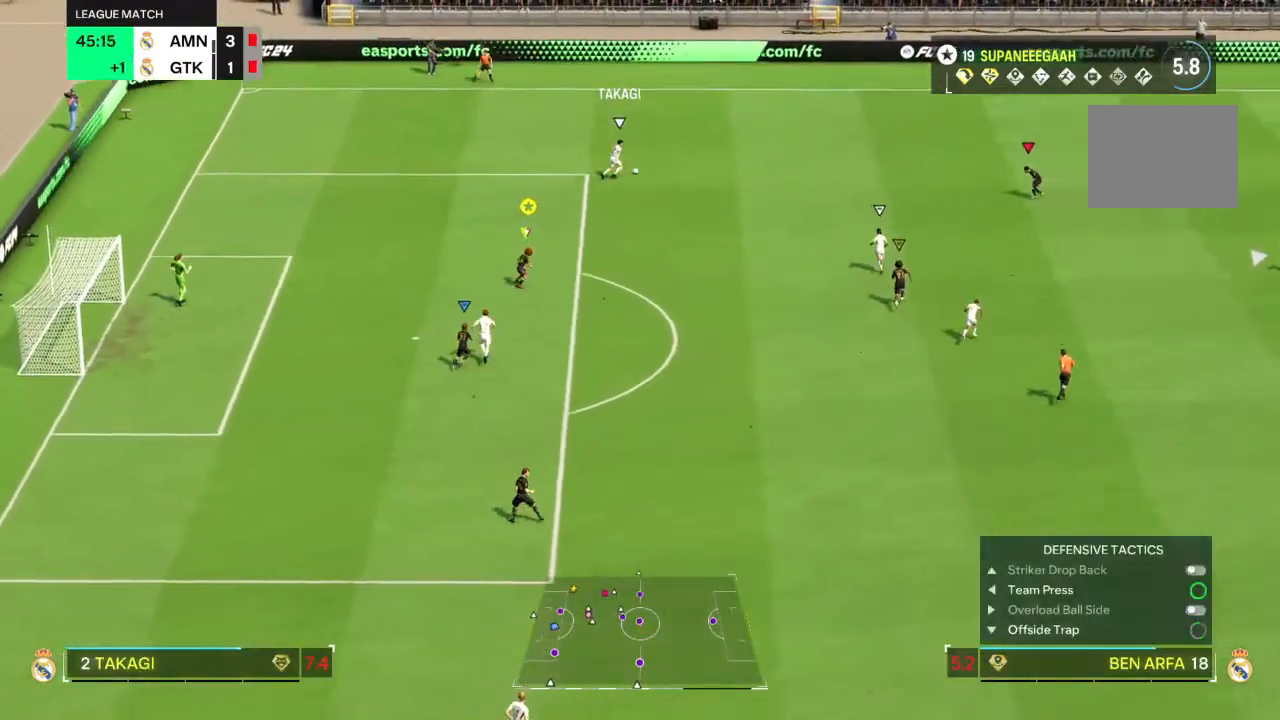
{"dt_ms": 500, "buttons": ["R2"], "left_stick": "up", "right_stick": "center", "events": [[67, "R2", "up"], [200, "R2", "down"], [267, "L2", "up"]]}
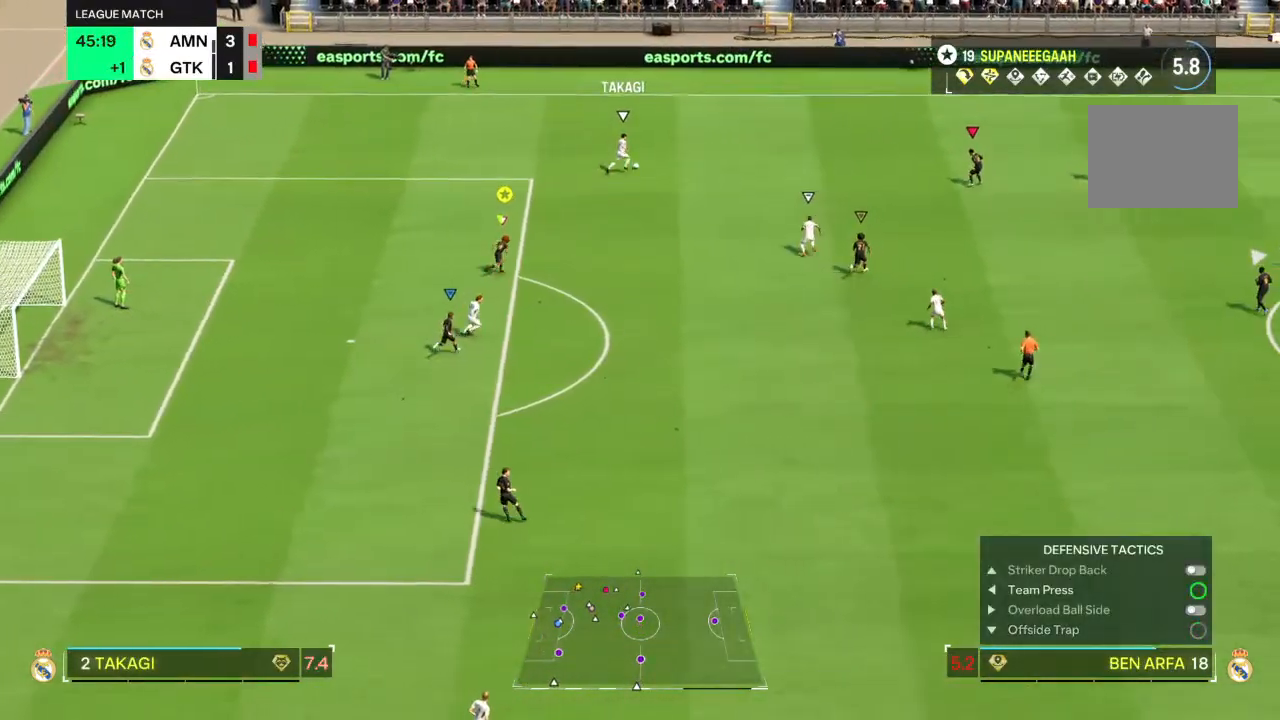
{"dt_ms": 500, "buttons": ["R2"], "left_stick": "up", "right_stick": "center", "events": []}
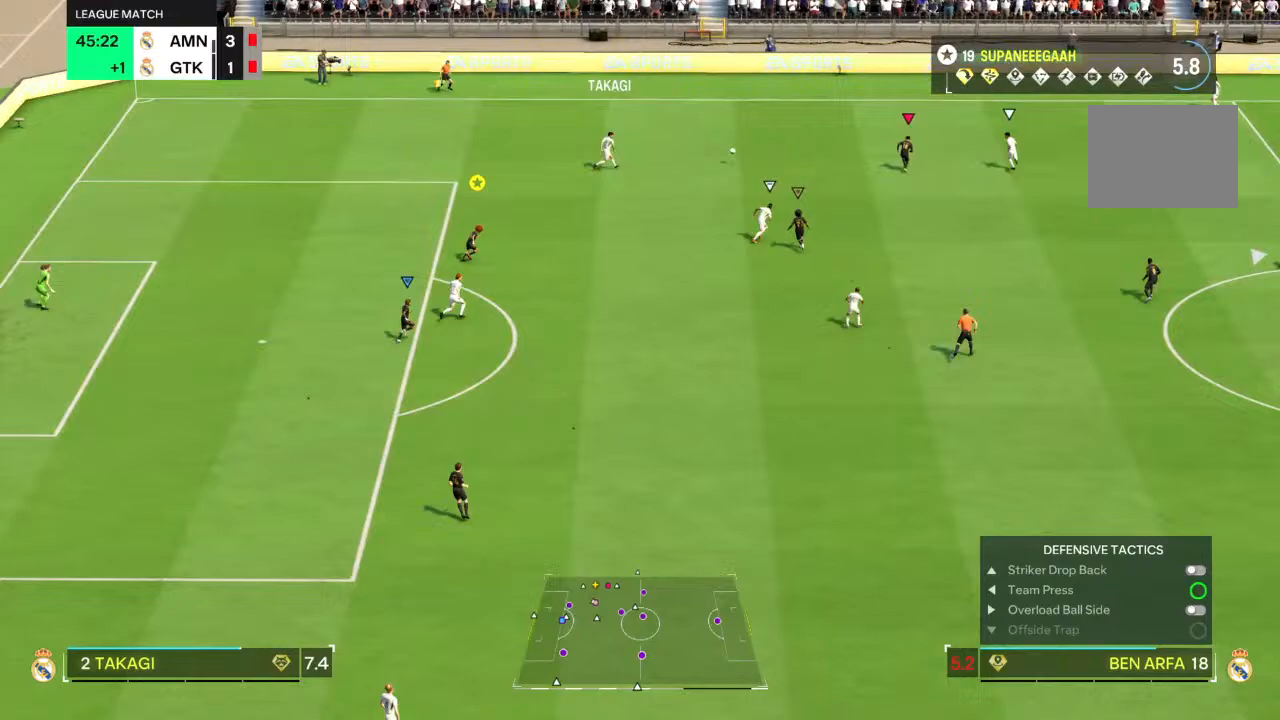
{"dt_ms": 500, "buttons": [], "left_stick": "left", "right_stick": "center", "events": [[167, "left_stick", "up-right"], [217, "R2", "up"], [300, "left_stick", "left"]]}
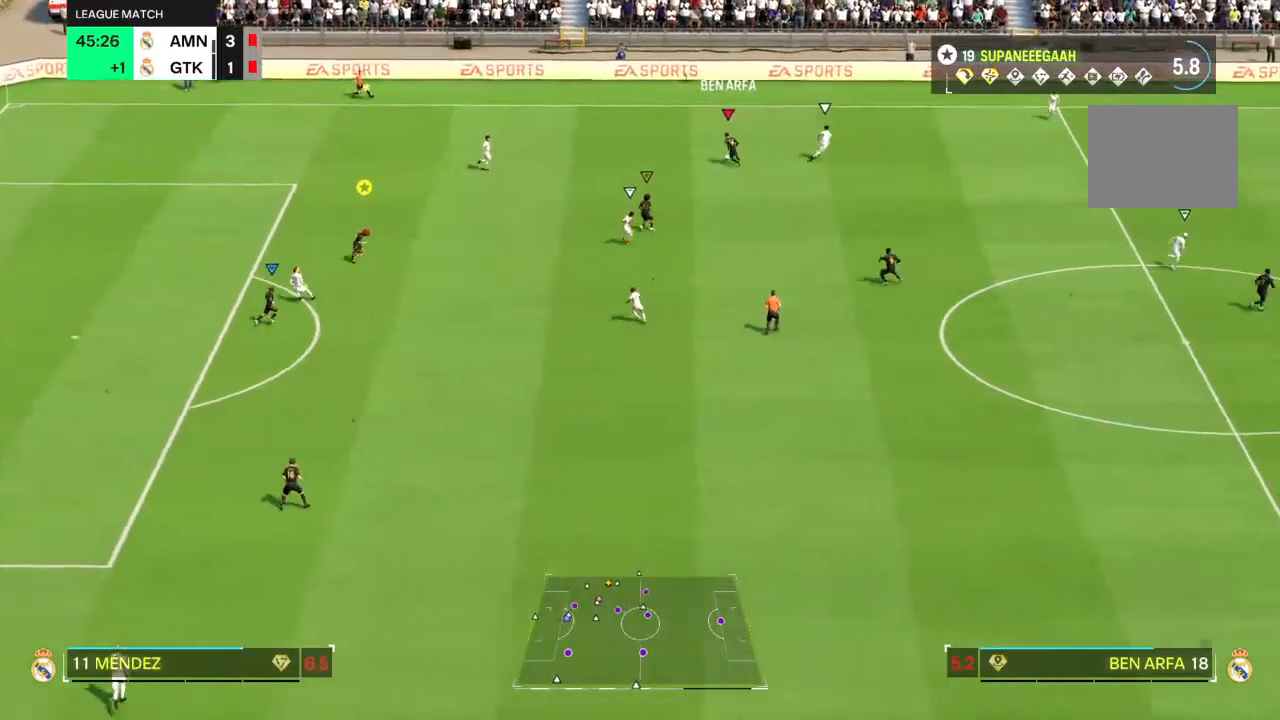
{"dt_ms": 500, "buttons": [], "left_stick": "down-left", "right_stick": "center", "events": [[300, "CROSS", "down"], [300, "left_stick", "down-left"], [350, "CROSS", "up"]]}
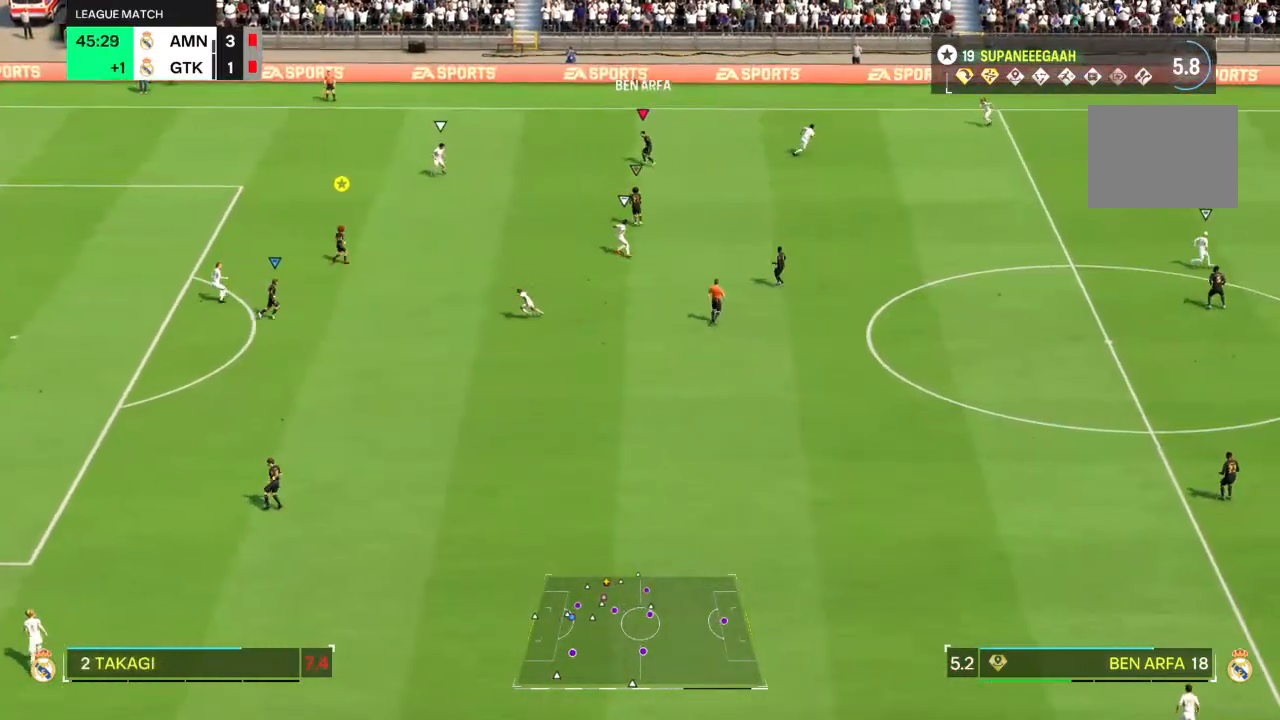
{"dt_ms": 500, "buttons": [], "left_stick": "down-left", "right_stick": "center", "events": []}